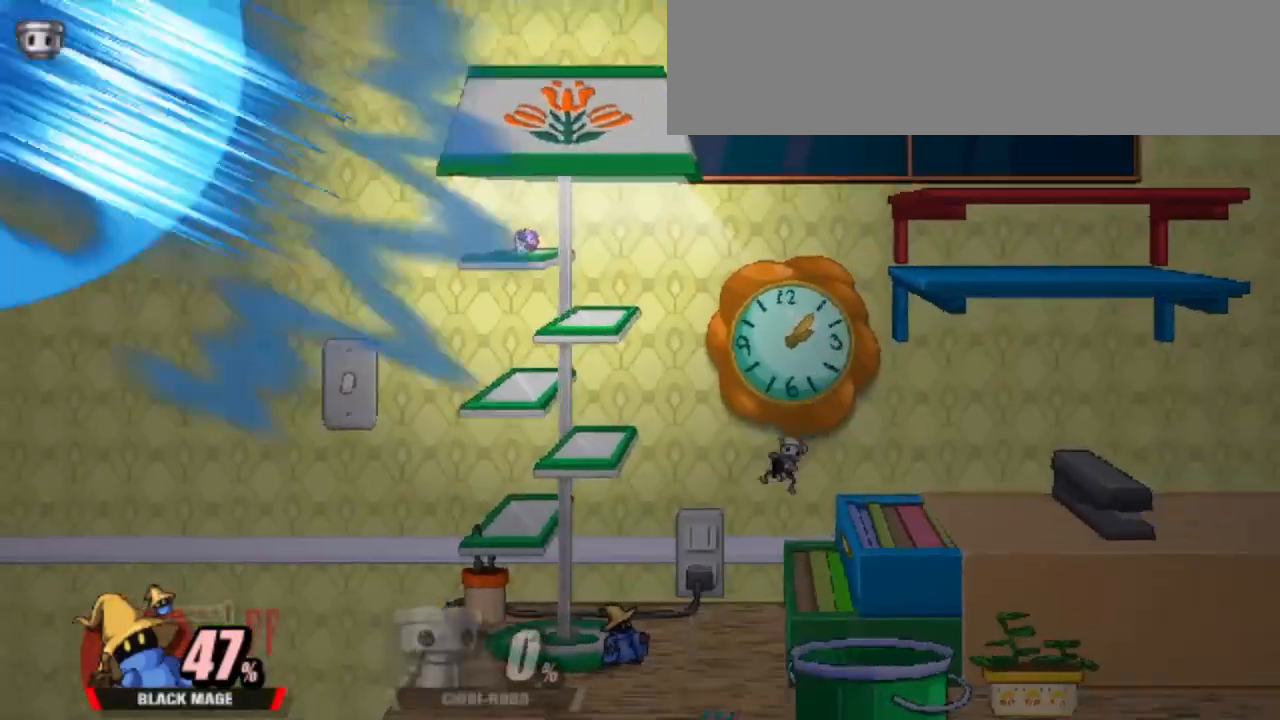
Gameplay with keyboard; each line is a JSON object with the keys held at the frame after it. "events" lists presses ("down") and releases ("up") of "attack", "cdown", "cleft", "cright", "cup", "dash", "down", "grab", "left", "right", "shield", "special" and "up" between this image and that frame as [ms after this image, input, new state], when the widget could be followed in between. No other keys are recorded. Mouse input is not recorded. Key names are as the overlay labels them; some are game actions (e.g. jump) rather than physical keys.
{"keys": ["grab"], "events": [[367, "right", "down"], [417, "grab", "down"], [417, "right", "up"]]}
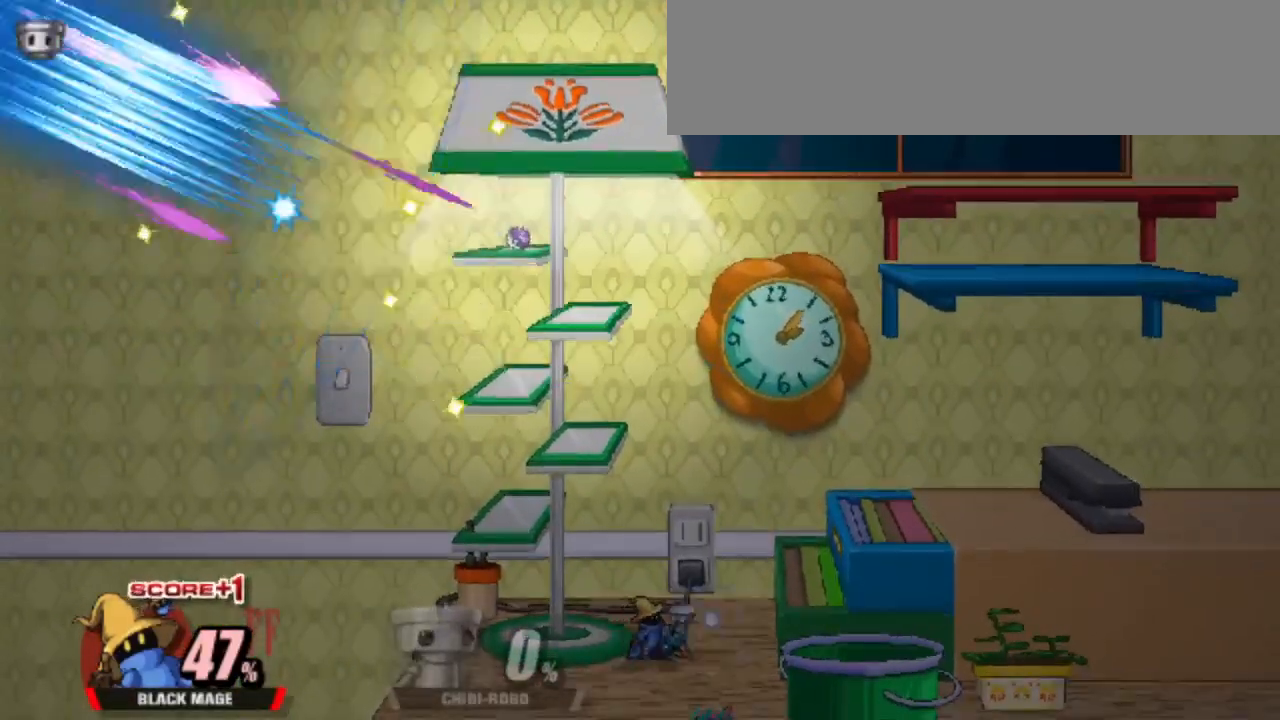
{"keys": [], "events": [[17, "grab", "up"], [17, "left", "down"], [433, "left", "up"]]}
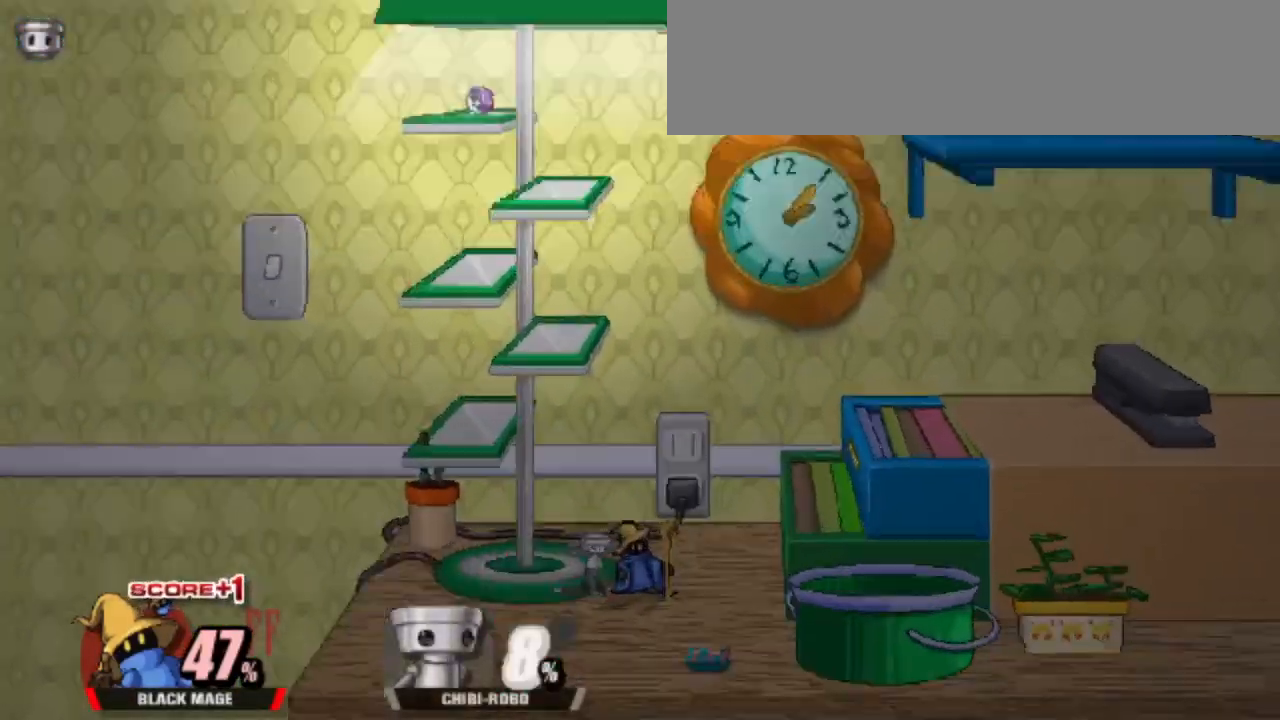
{"keys": [], "events": []}
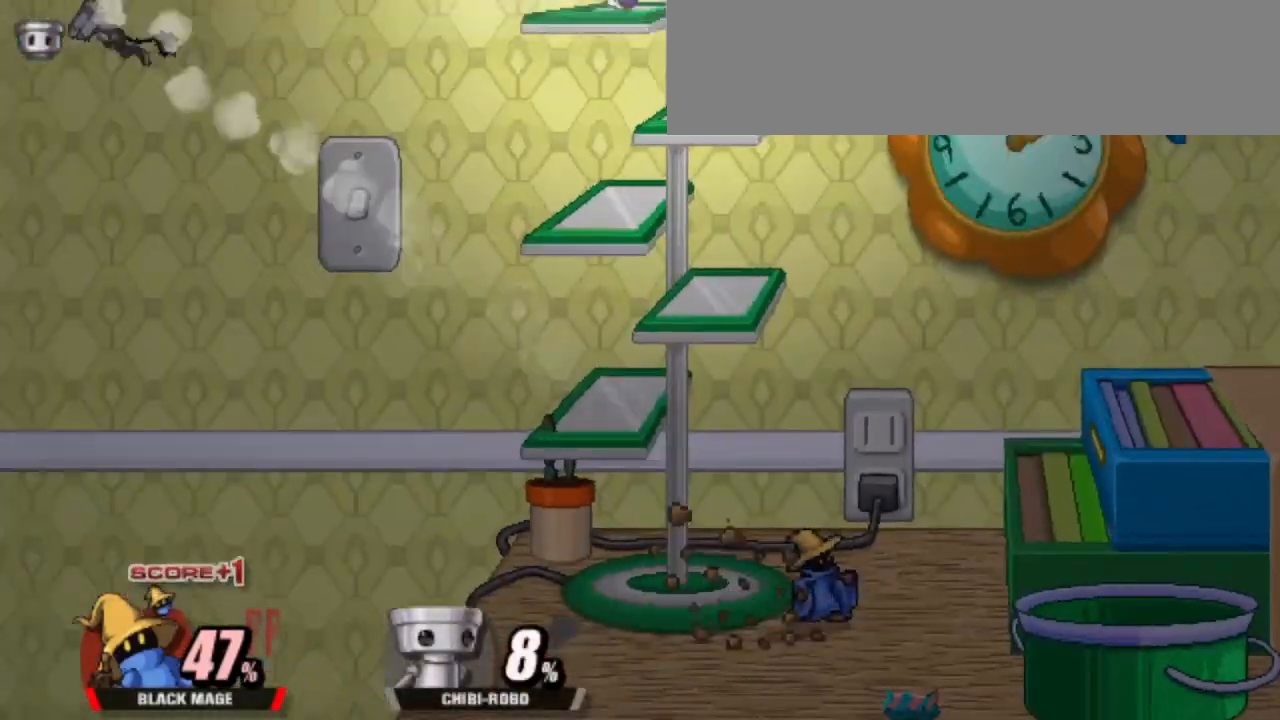
{"keys": [], "events": [[133, "left", "down"], [283, "left", "up"]]}
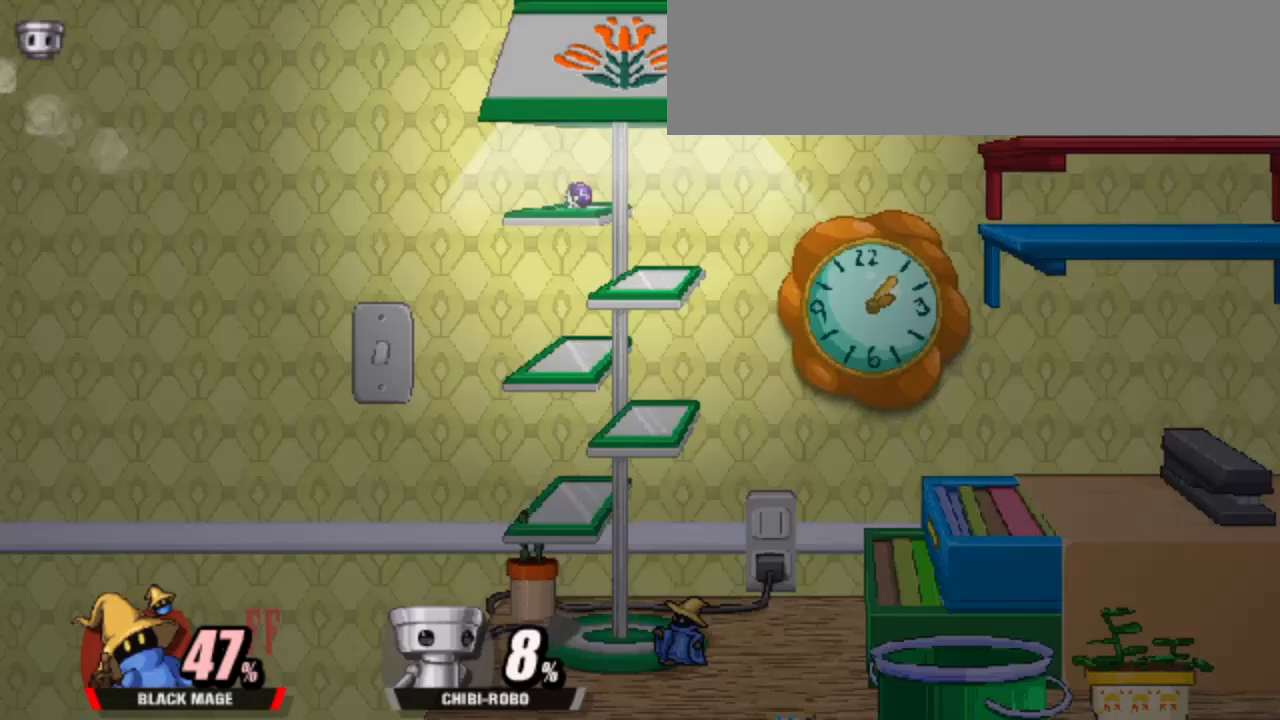
{"keys": [], "events": []}
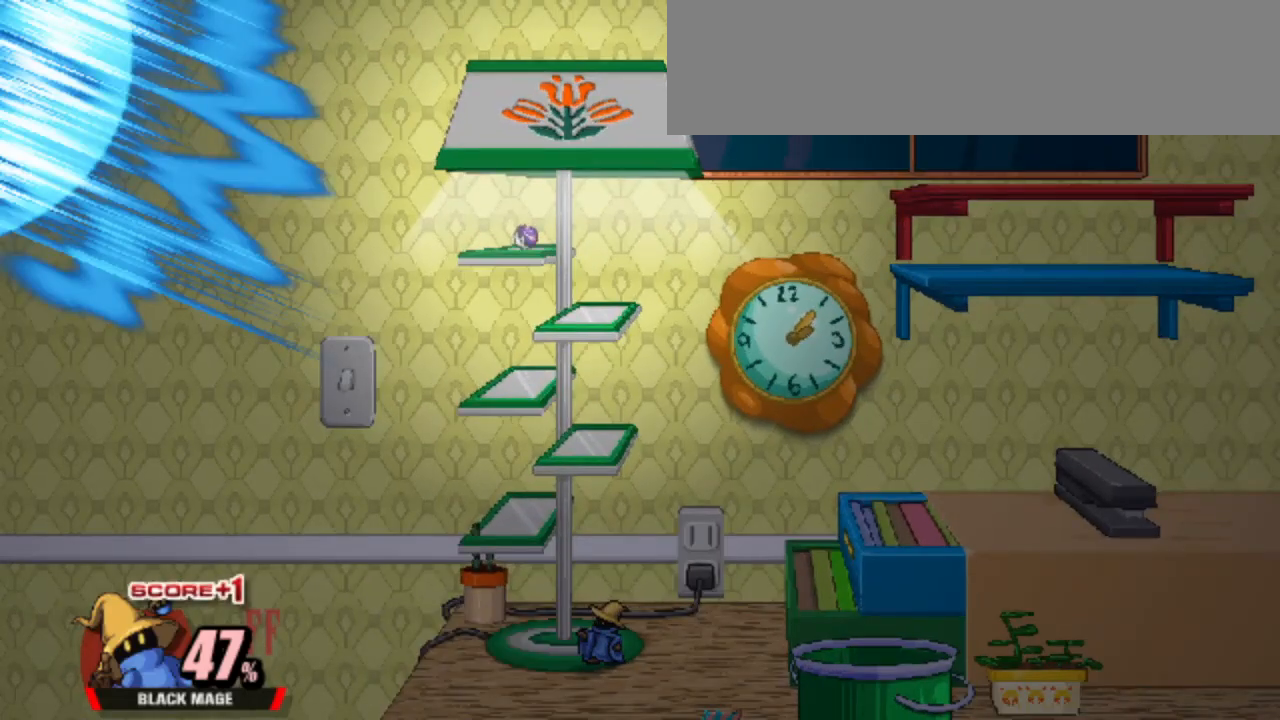
{"keys": [], "events": []}
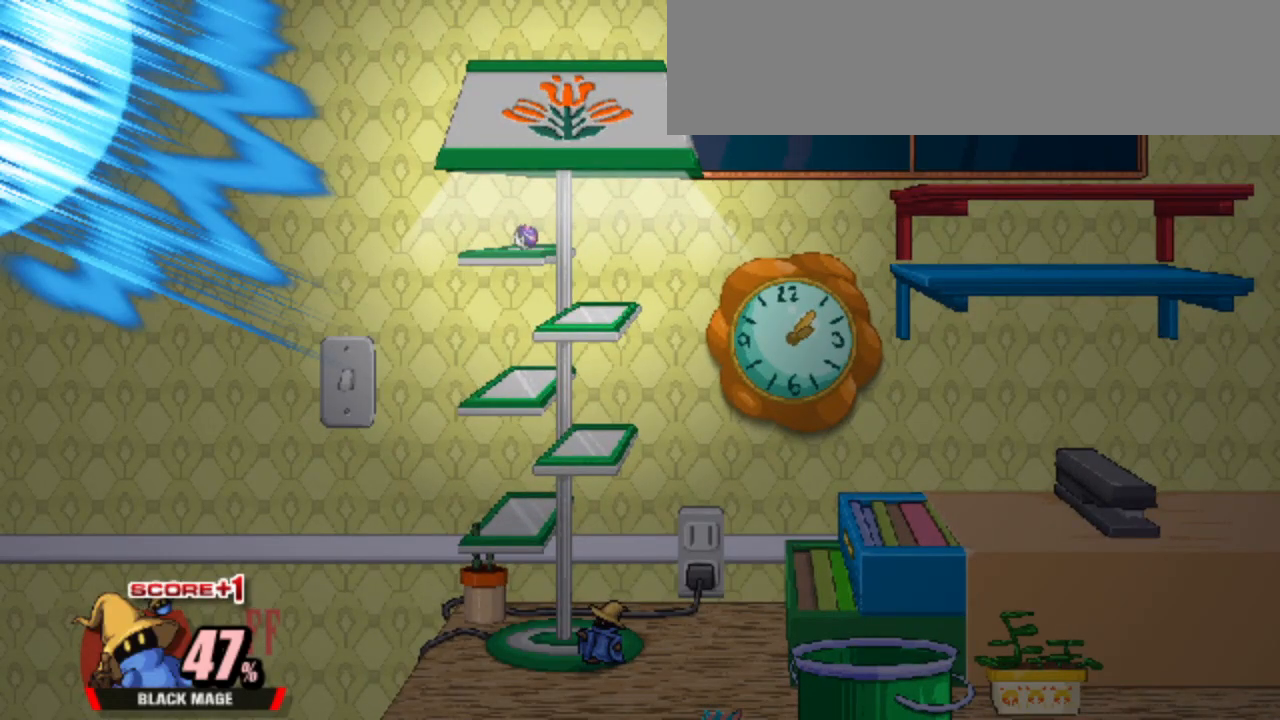
{"keys": [], "events": []}
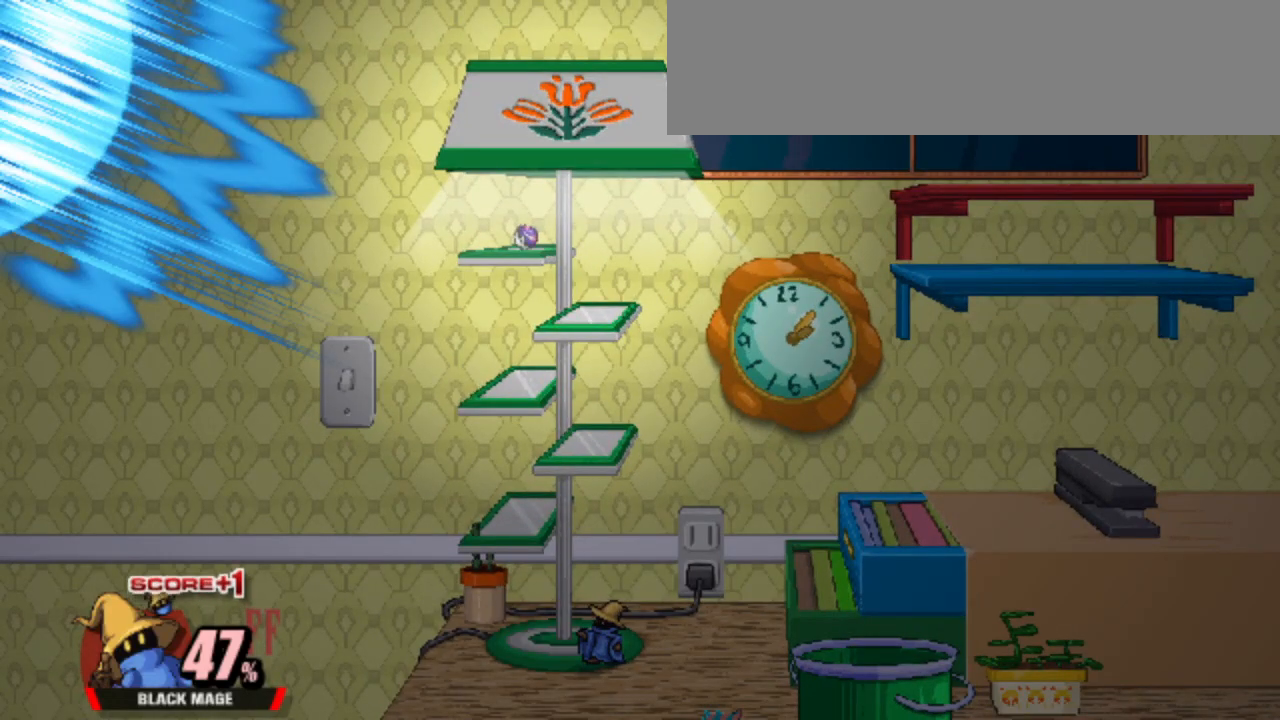
{"keys": [], "events": []}
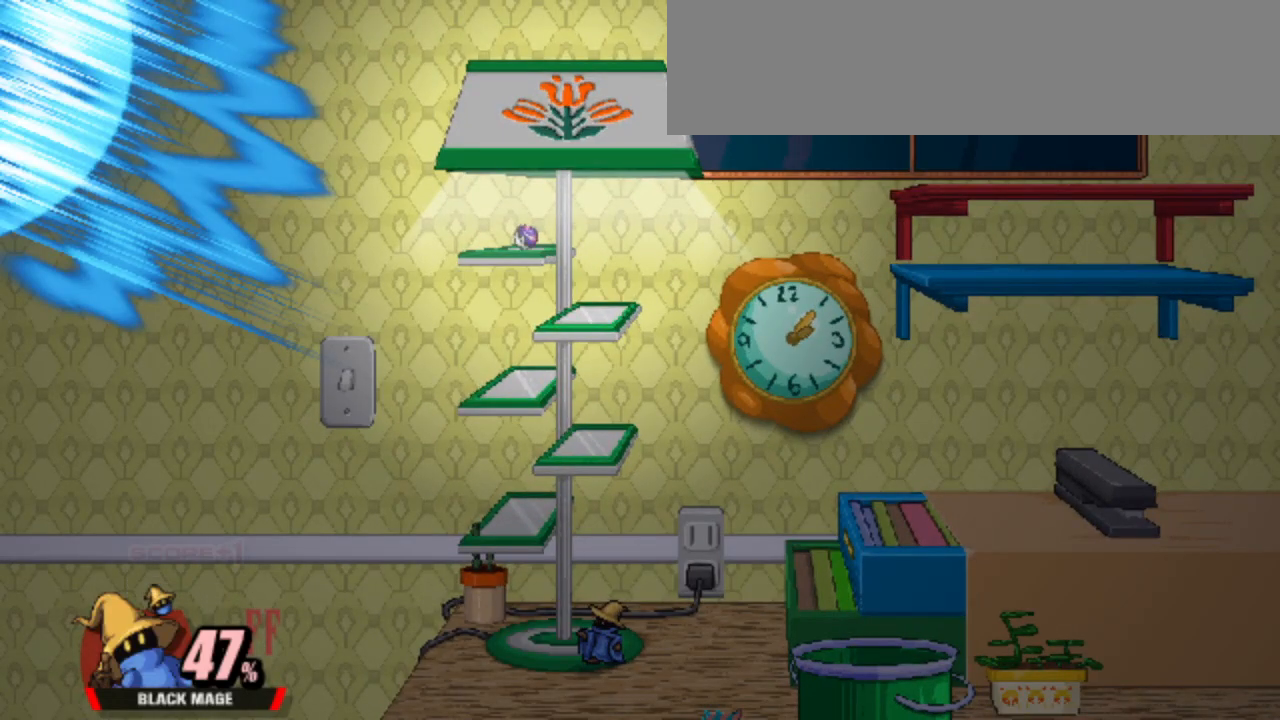
{"keys": [], "events": []}
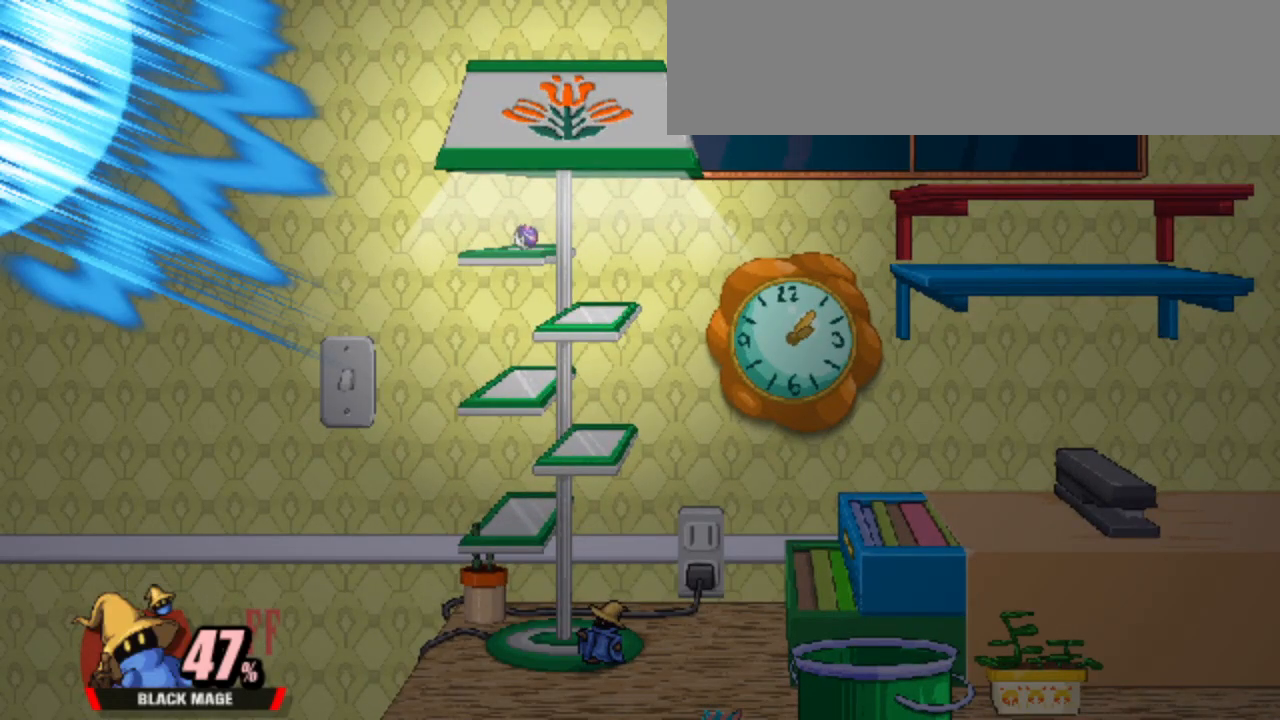
{"keys": [], "events": []}
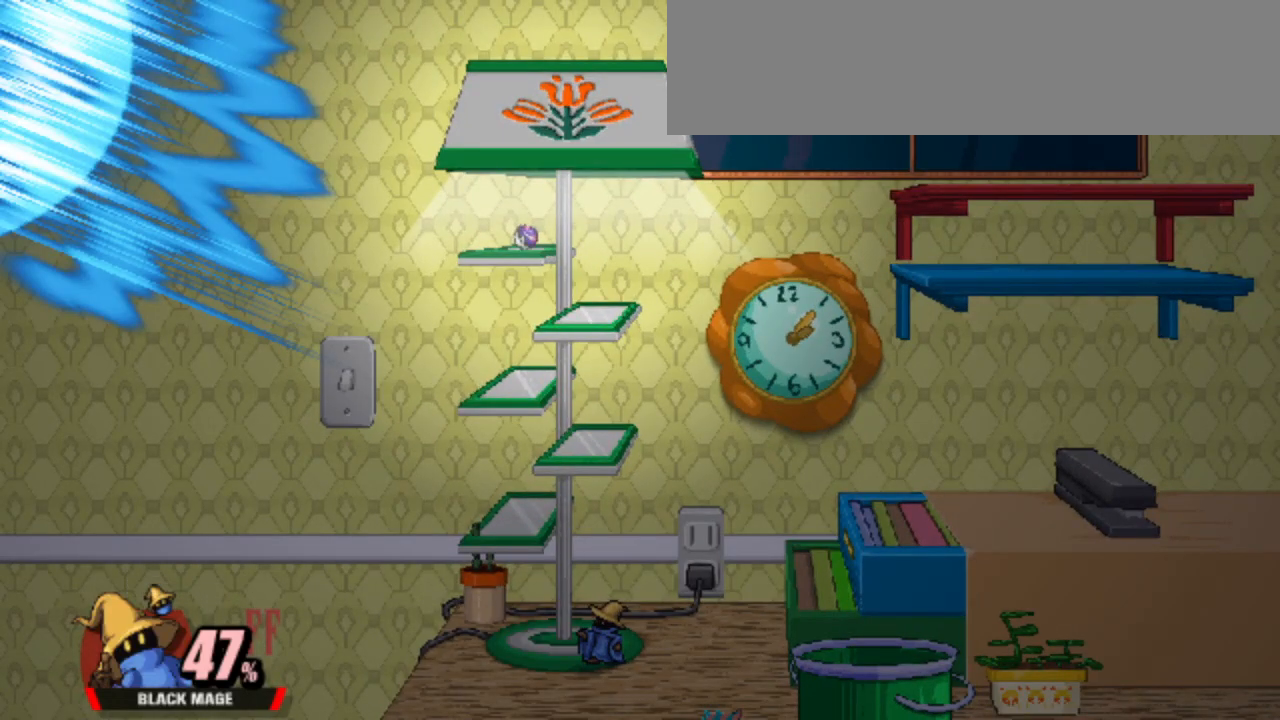
{"keys": [], "events": []}
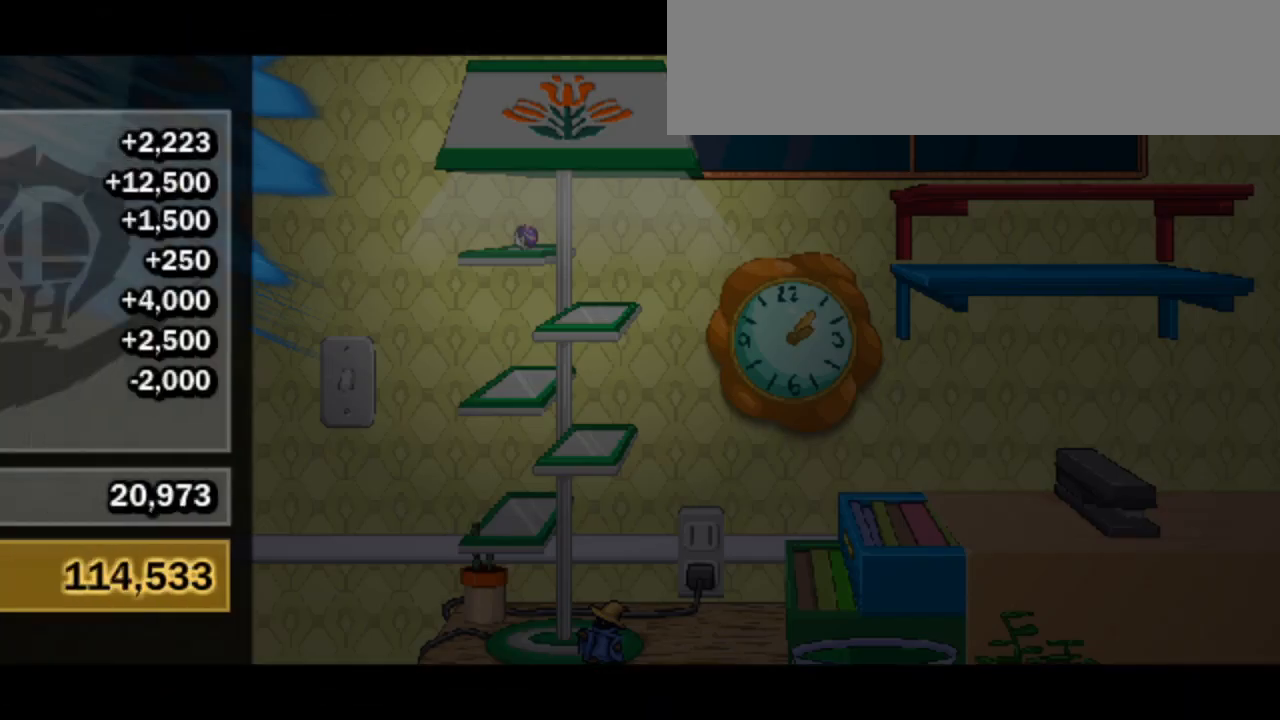
{"keys": ["attack"], "events": [[417, "attack", "down"]]}
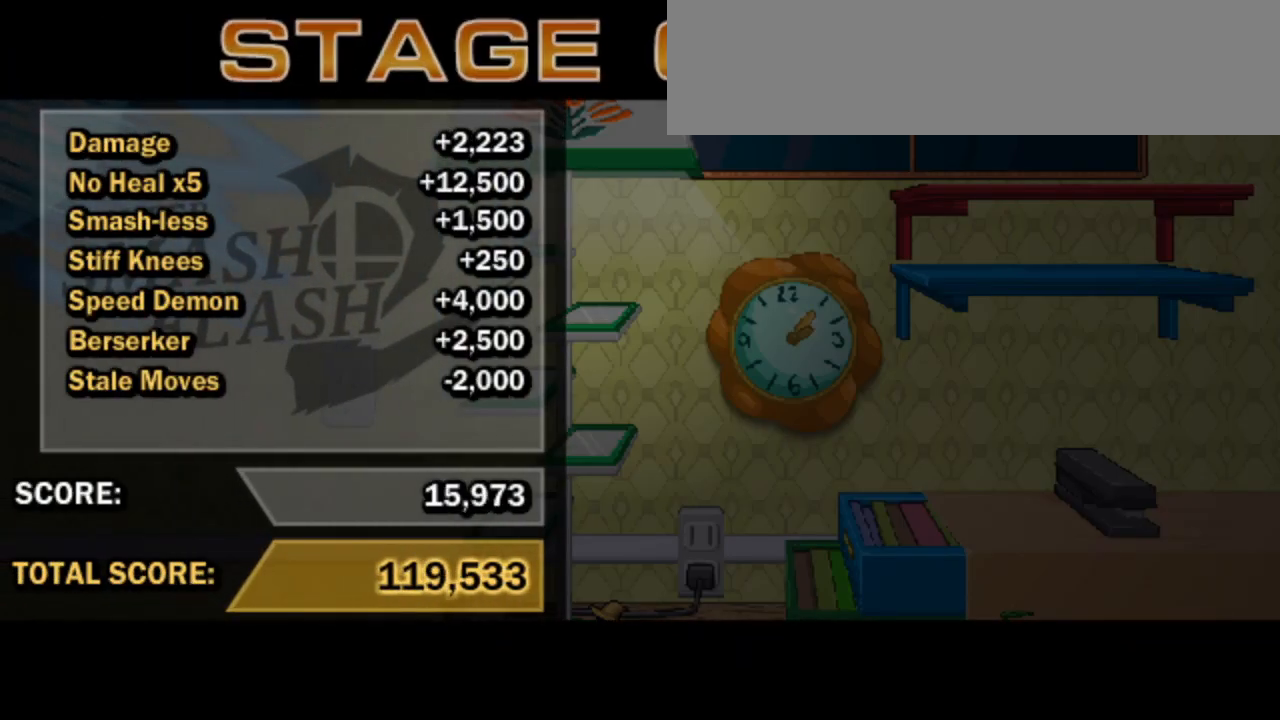
{"keys": ["attack"], "events": [[250, "attack", "up"], [433, "attack", "down"]]}
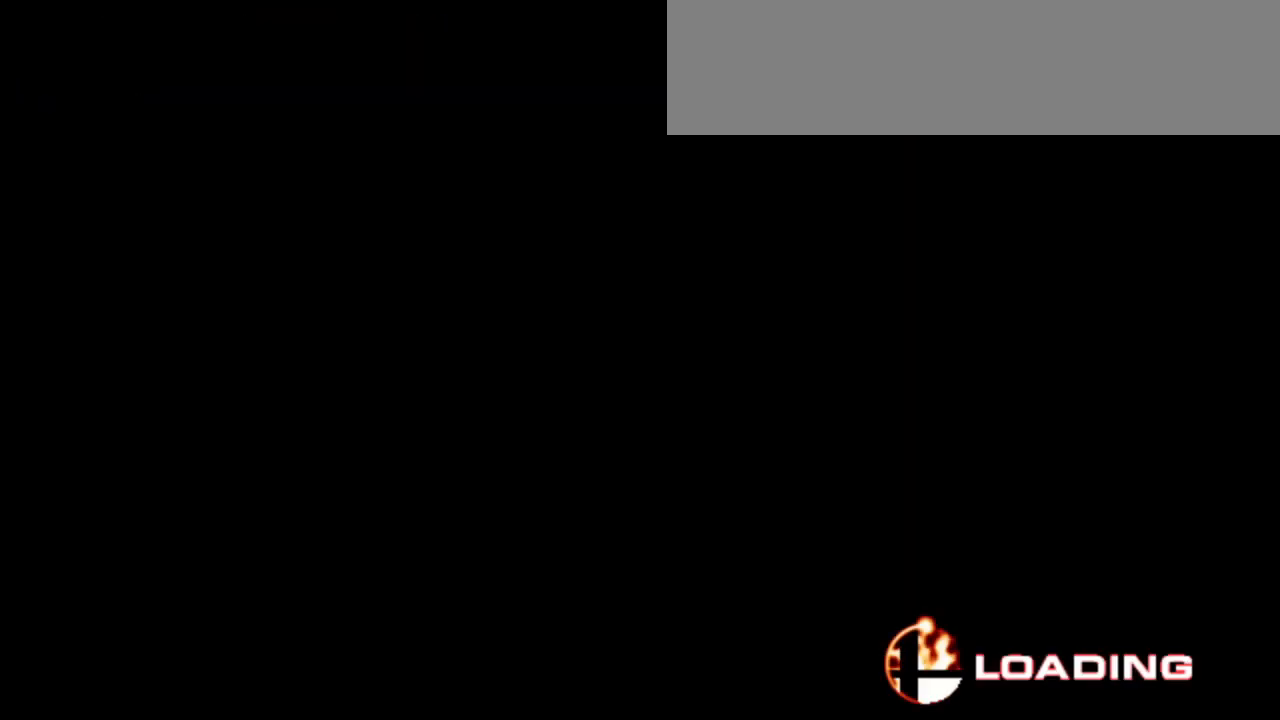
{"keys": ["dash", "right"], "events": [[33, "attack", "up"], [33, "dash", "down"], [267, "right", "down"]]}
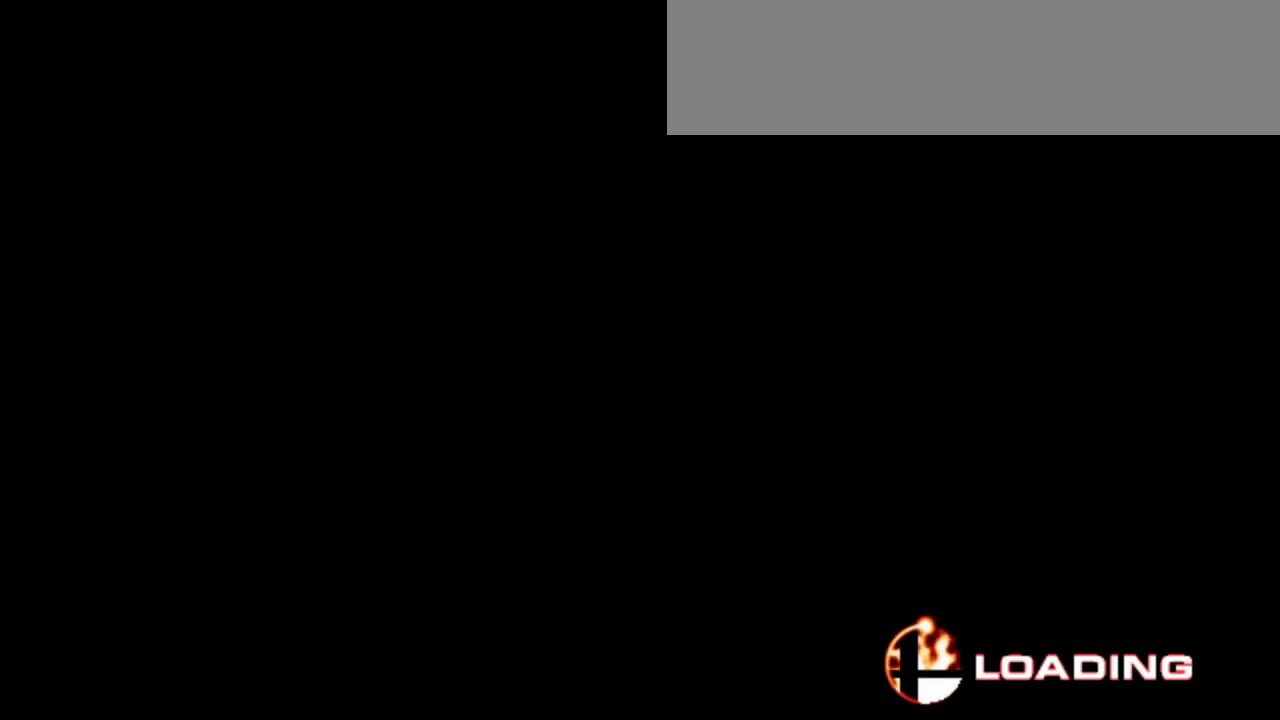
{"keys": ["dash", "right"], "events": []}
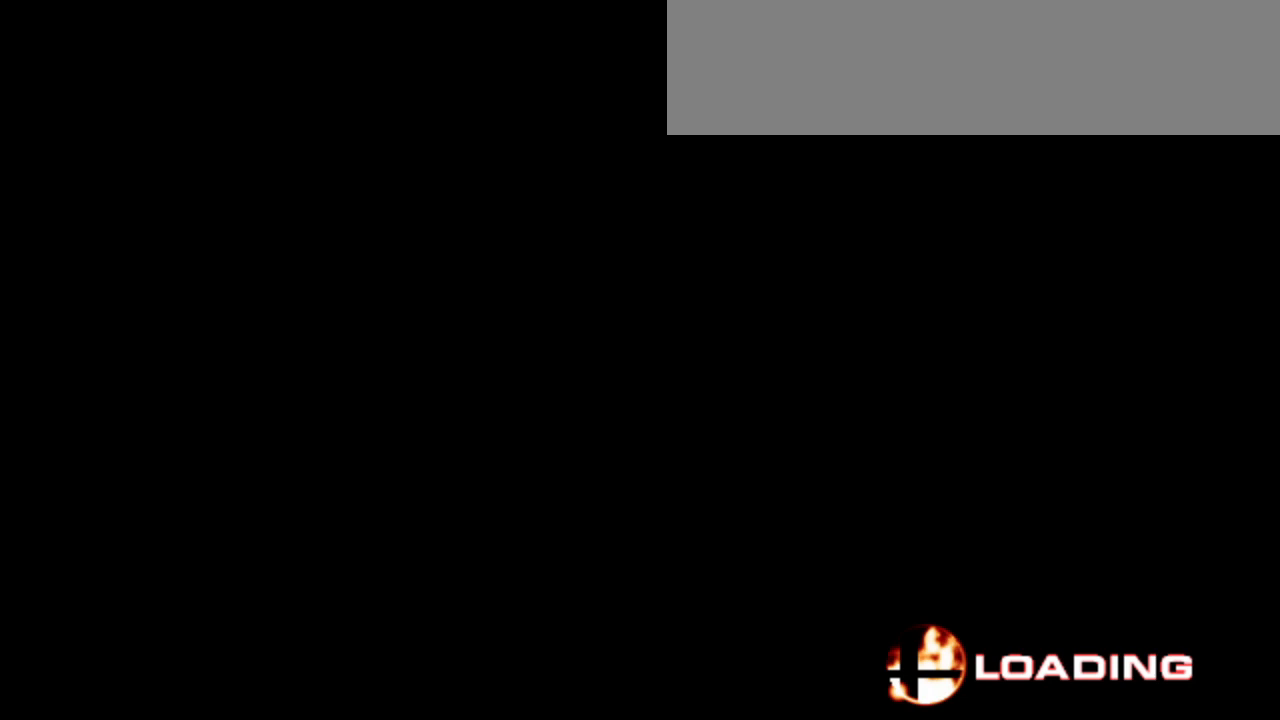
{"keys": ["dash", "right"], "events": []}
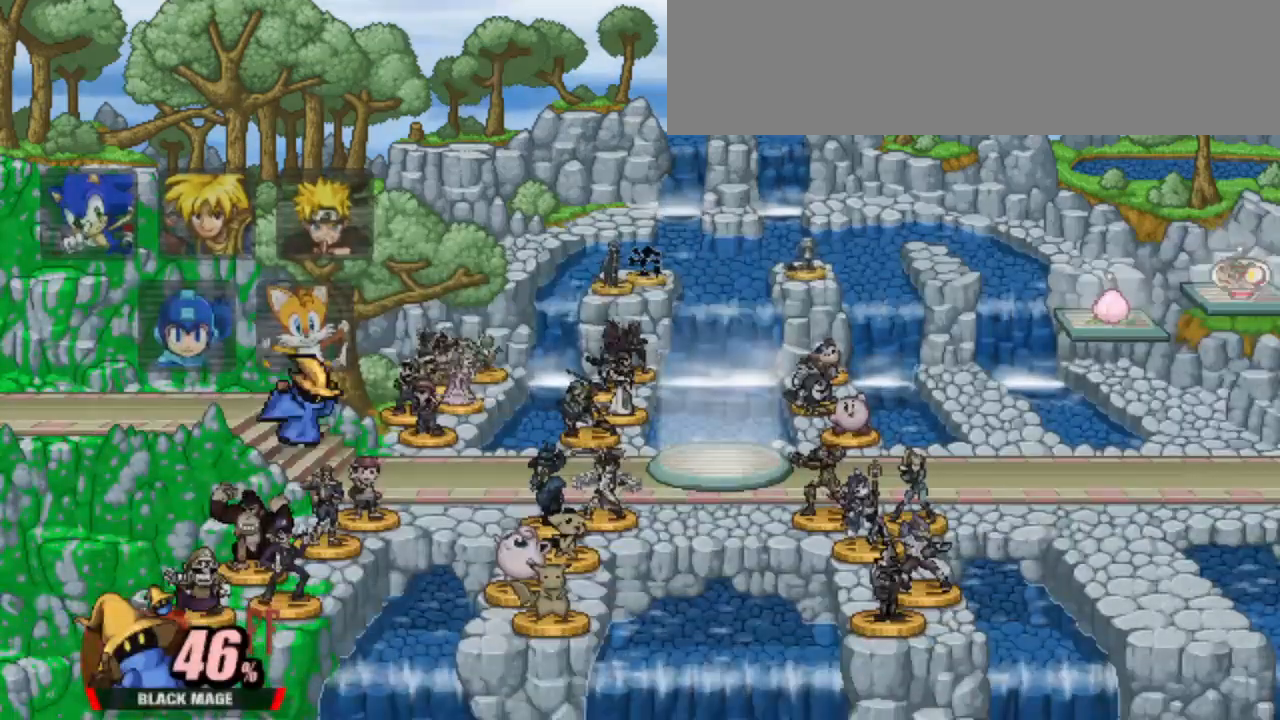
{"keys": ["dash", "right"], "events": [[217, "up", "down"], [350, "up", "up"]]}
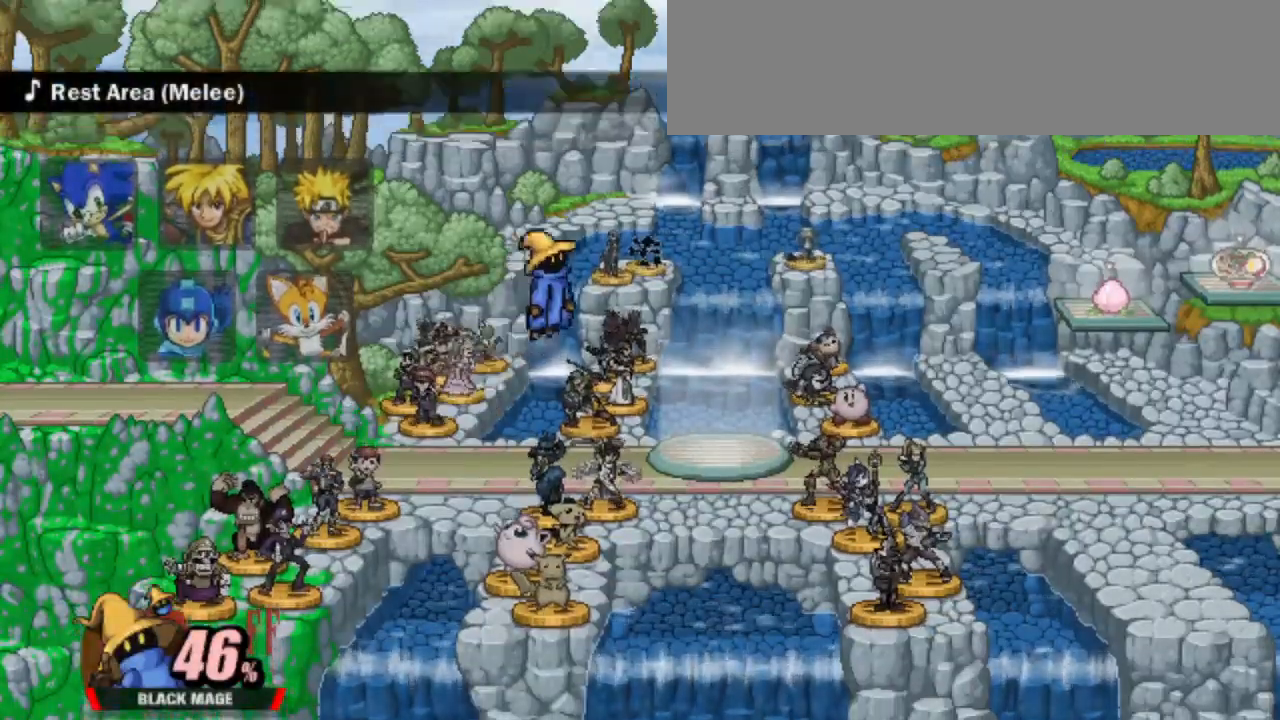
{"keys": ["dash"], "events": [[100, "down", "down"], [467, "down", "up"], [467, "right", "up"]]}
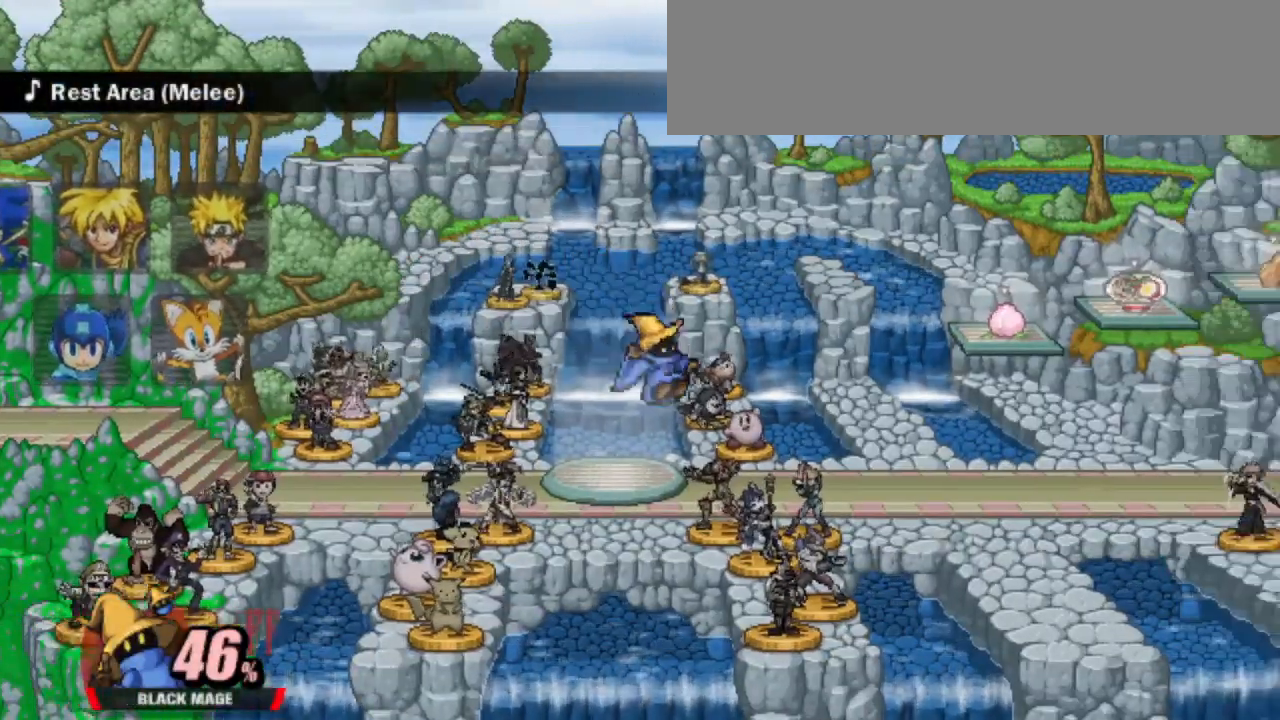
{"keys": ["dash", "down", "left"], "events": [[17, "left", "down"], [333, "down", "down"]]}
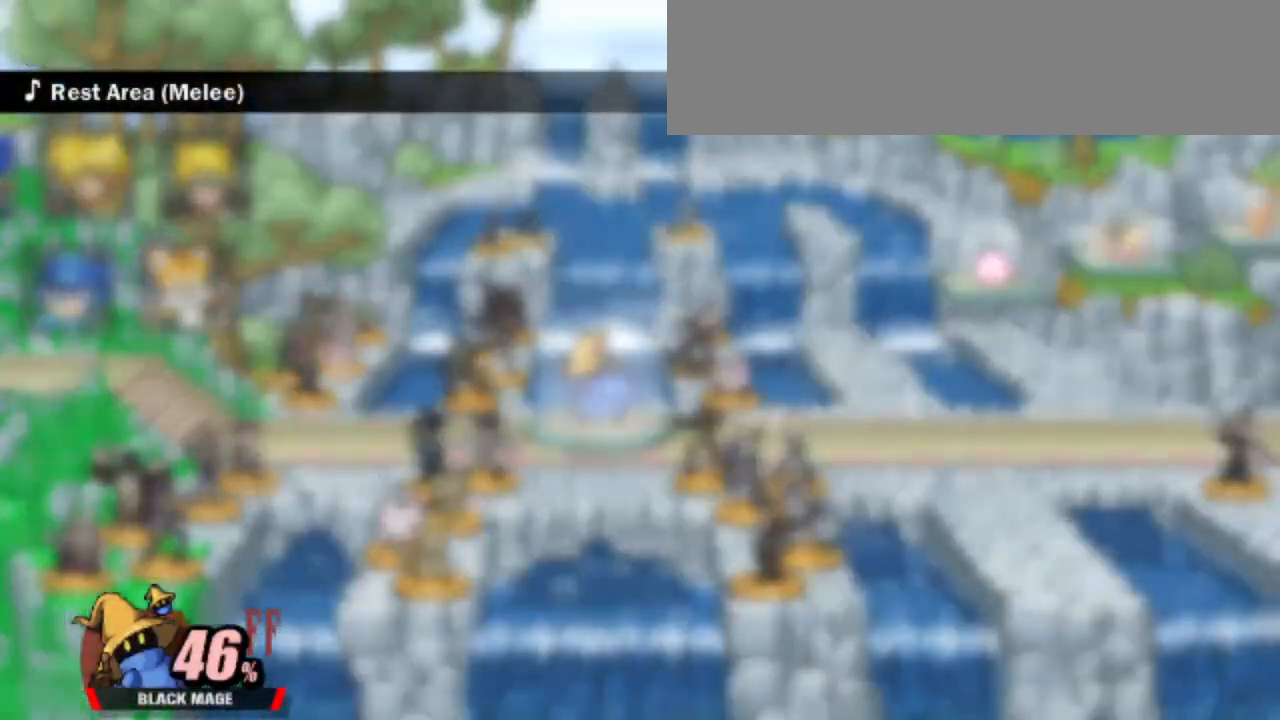
{"keys": ["dash", "down", "left"], "events": []}
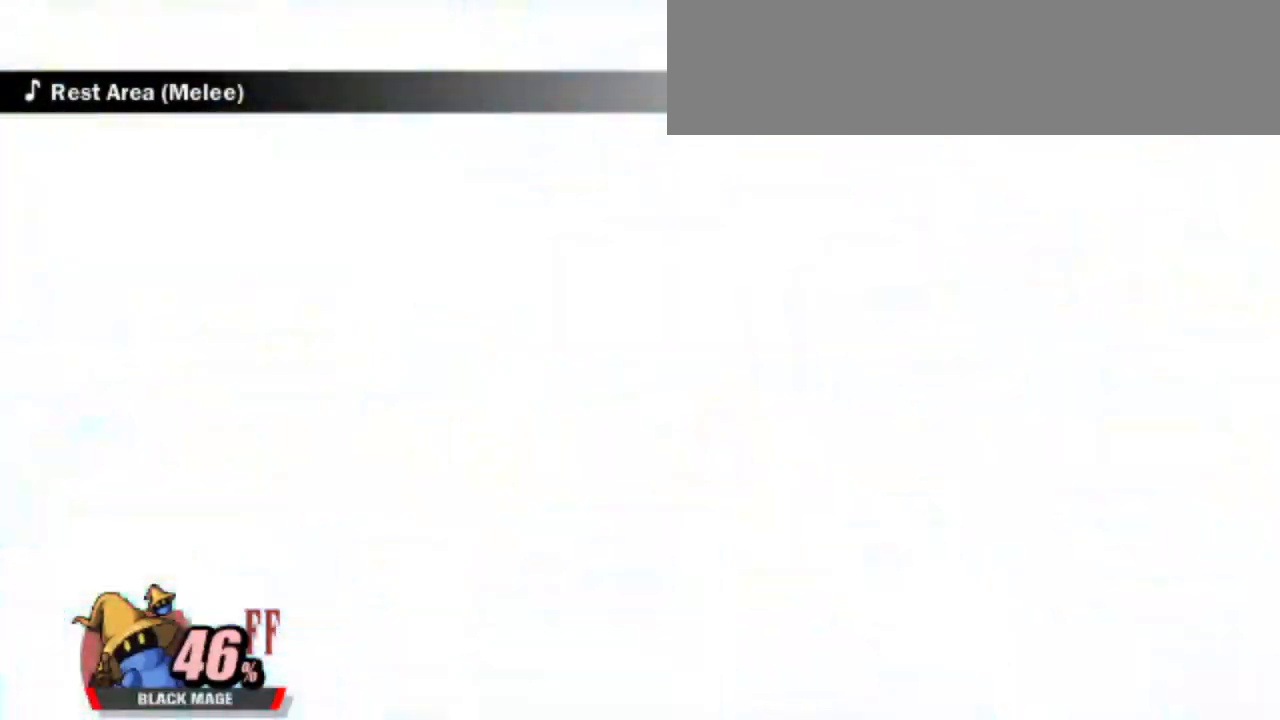
{"keys": [], "events": [[333, "down", "up"], [383, "dash", "up"], [383, "left", "up"]]}
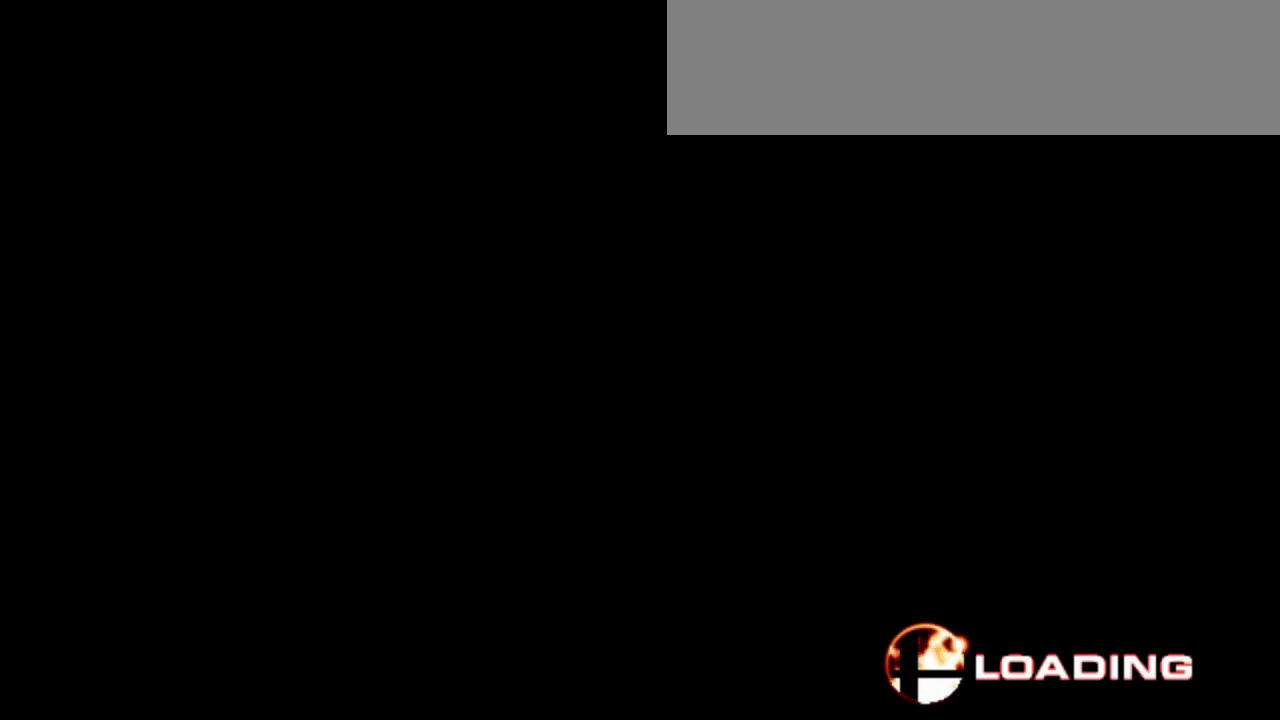
{"keys": ["down", "right"], "events": [[133, "right", "down"], [217, "down", "down"], [317, "down", "up"], [400, "down", "down"], [450, "down", "up"], [500, "down", "down"]]}
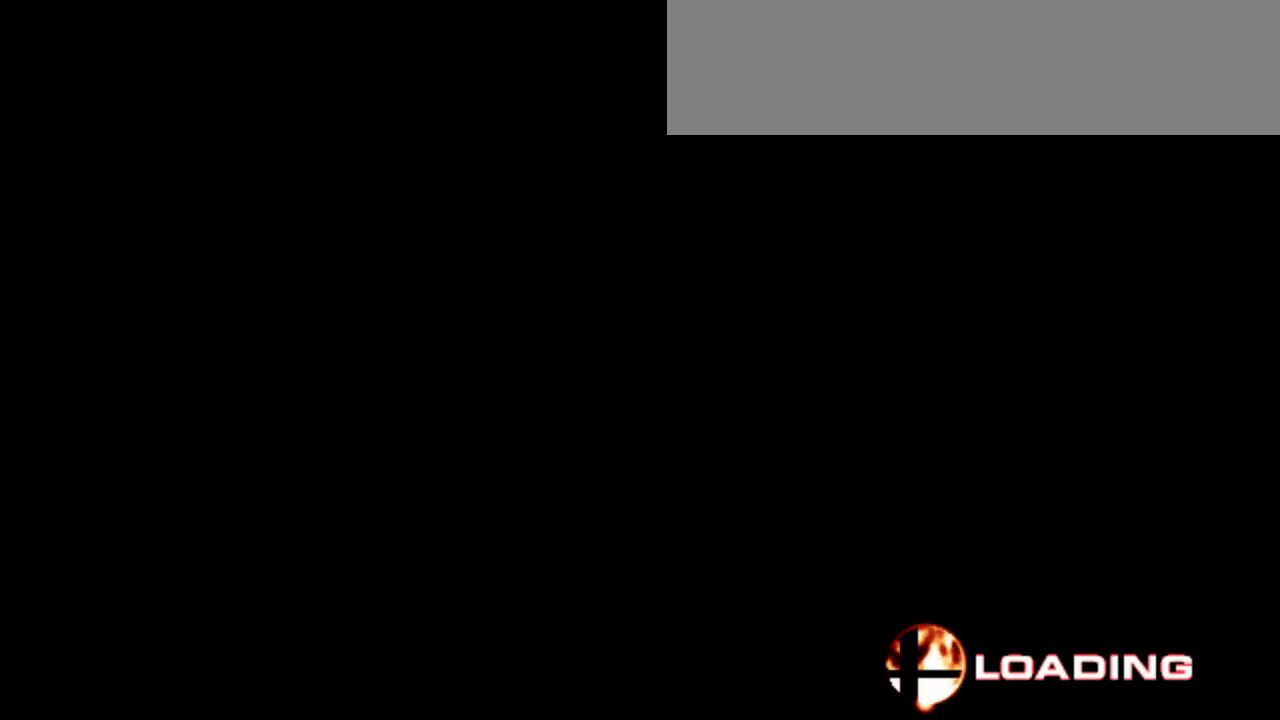
{"keys": ["down", "right"], "events": [[33, "down", "up"], [133, "down", "down"], [183, "down", "up"], [233, "down", "down"], [283, "down", "up"], [333, "down", "down"], [383, "down", "up"], [417, "down", "down"]]}
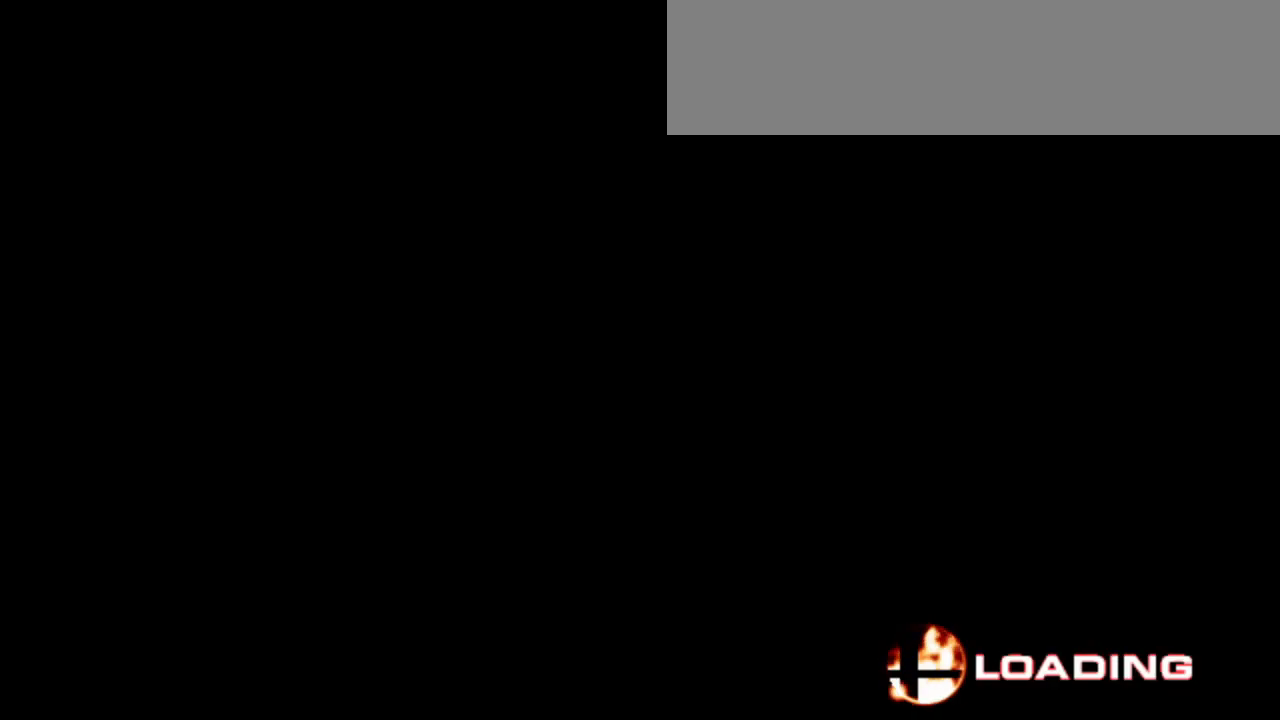
{"keys": [], "events": [[17, "down", "up"], [200, "right", "up"]]}
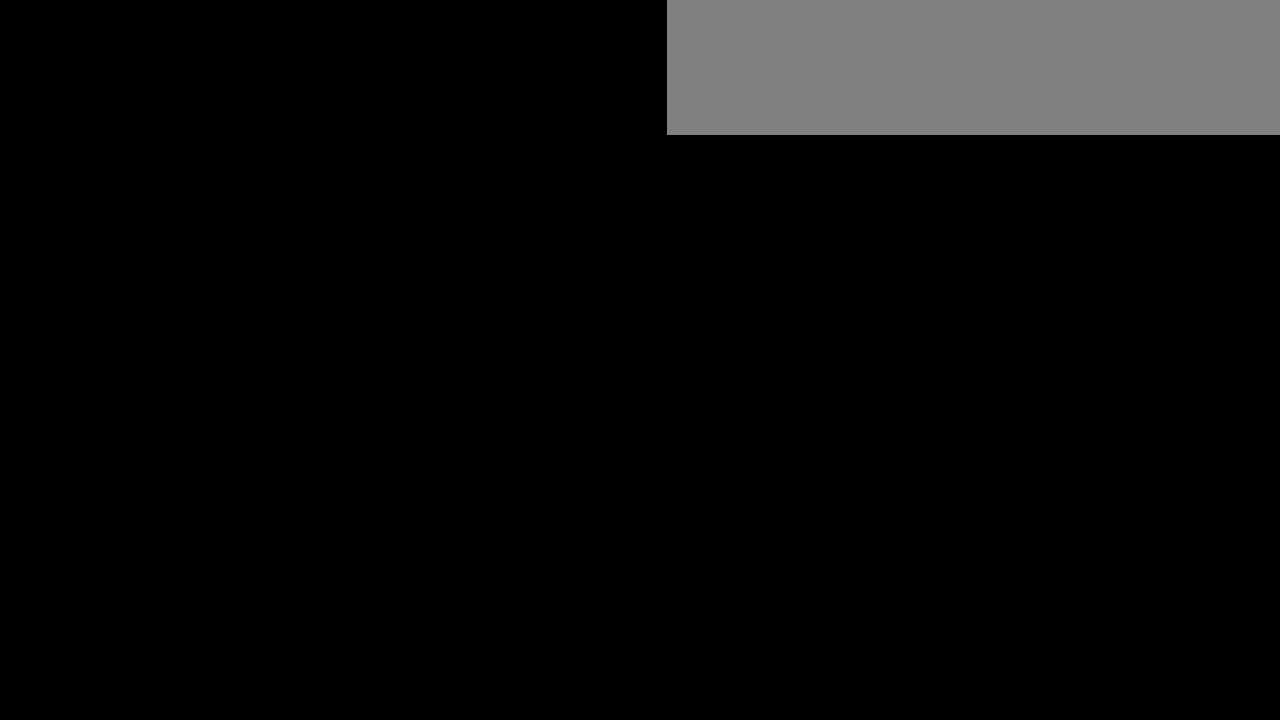
{"keys": [], "events": []}
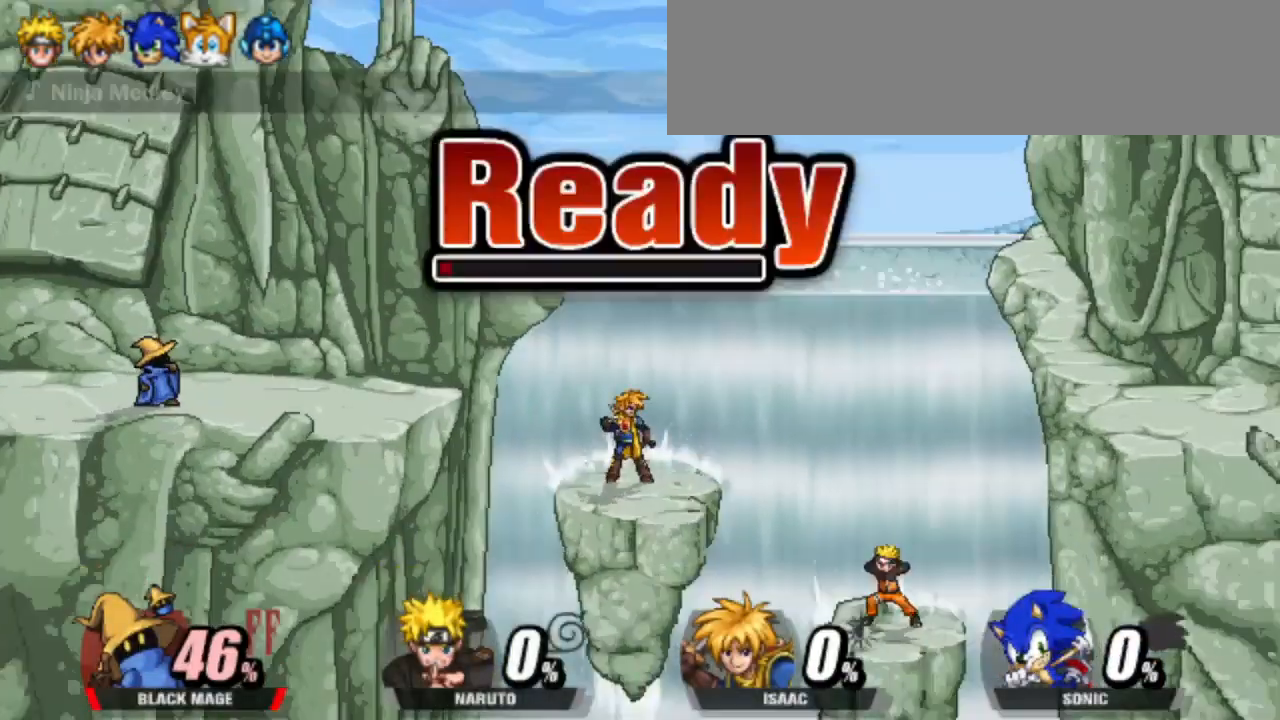
{"keys": [], "events": []}
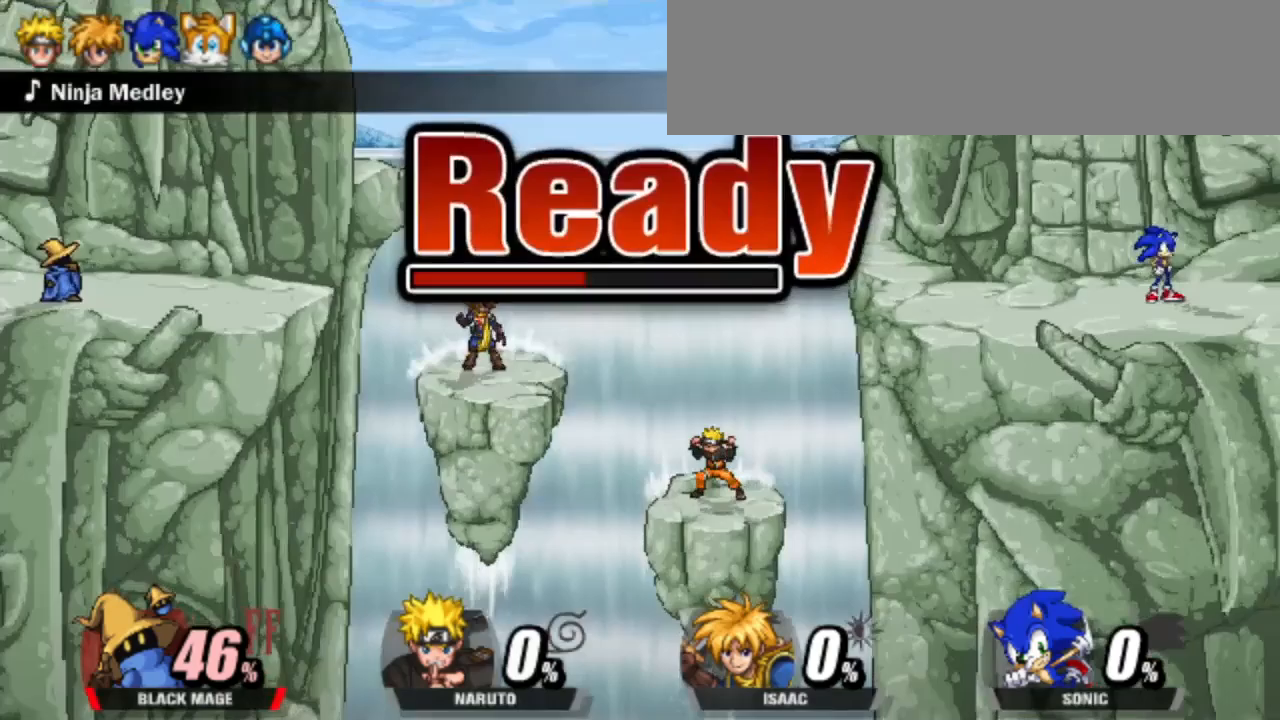
{"keys": [], "events": []}
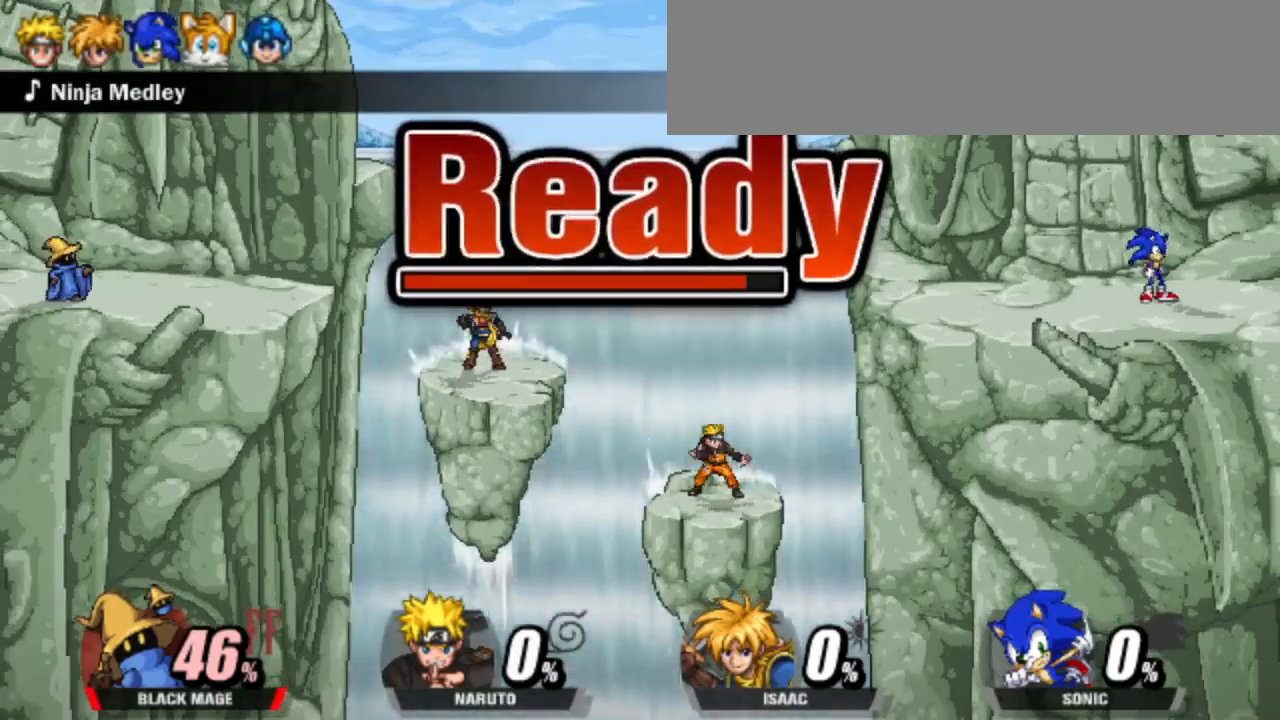
{"keys": ["dash", "right"], "events": [[67, "dash", "down"], [250, "right", "down"]]}
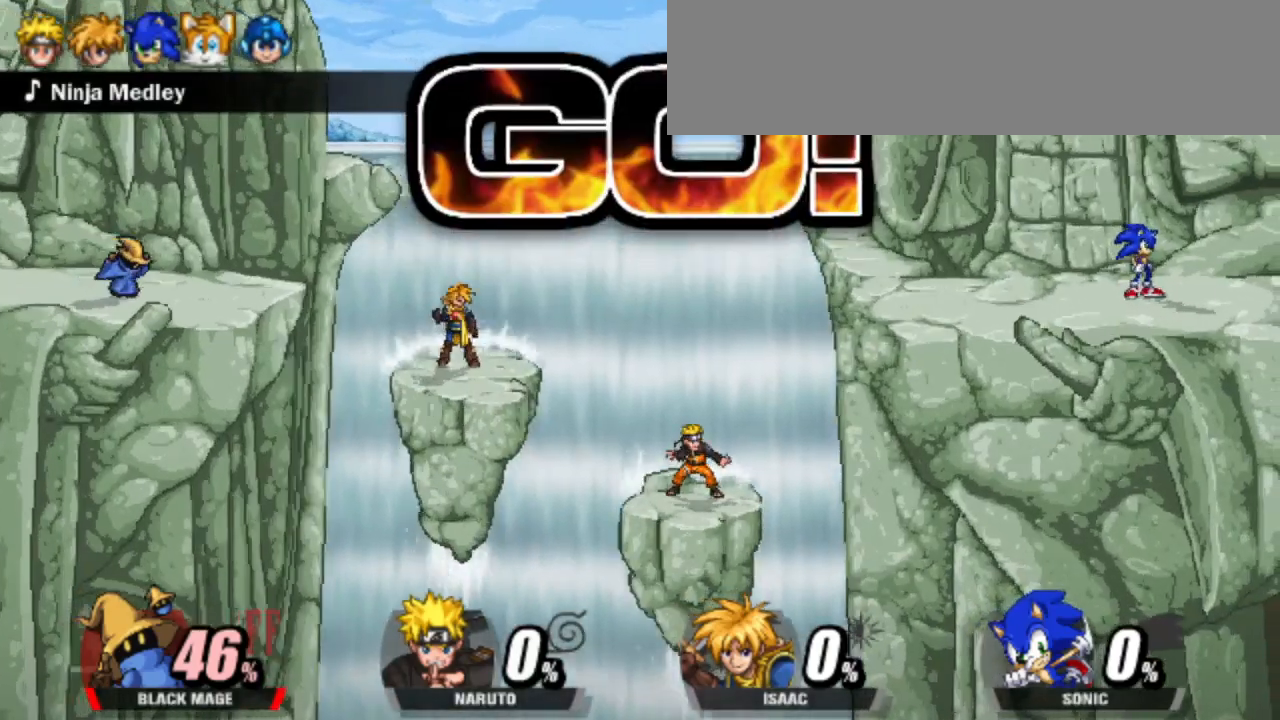
{"keys": ["dash", "left"], "events": [[317, "cdown", "down"], [367, "cdown", "up"], [500, "left", "down"], [500, "right", "up"]]}